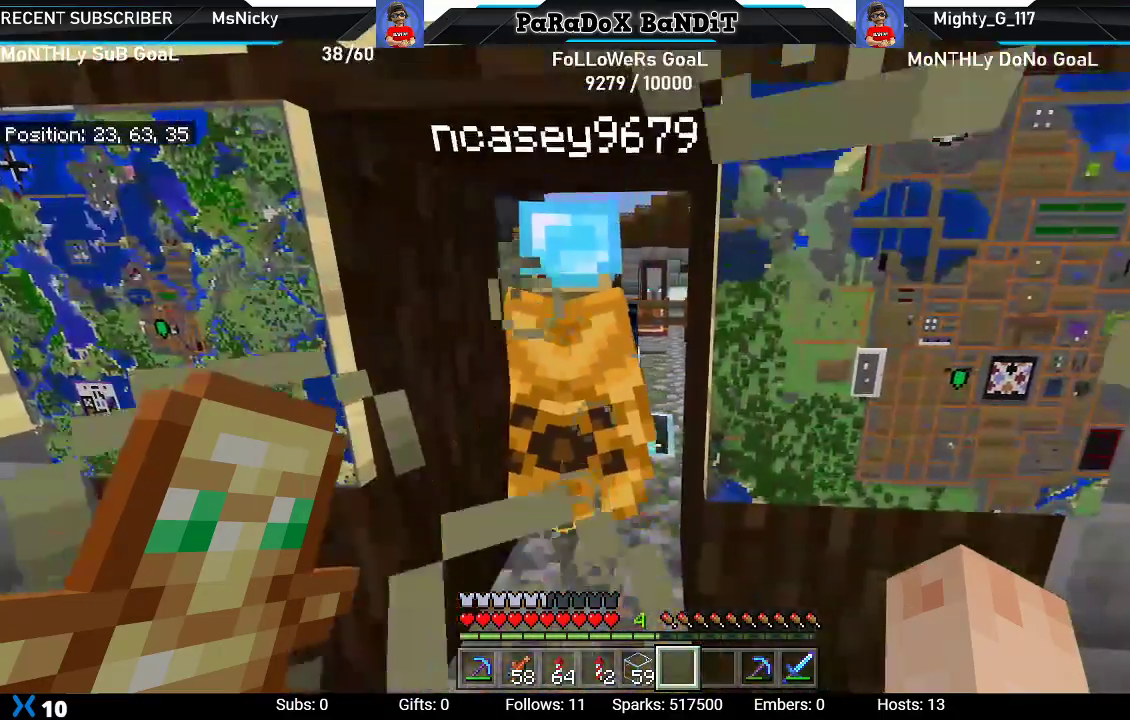
Gameplay with a controller (Xbox layout); each line is a JSON object with the inputs held at the frame after it (dt_ms = milliseconds from this image to that frame). "events" lists button and stick changes between this image and that frame as [ms after this image, input, new state], when the widget could be followed in between.
{"dt_ms": 500, "buttons": [], "left_stick": "center", "right_stick": "center", "events": [[300, "left_stick", "up-right"], [500, "left_stick", "center"]]}
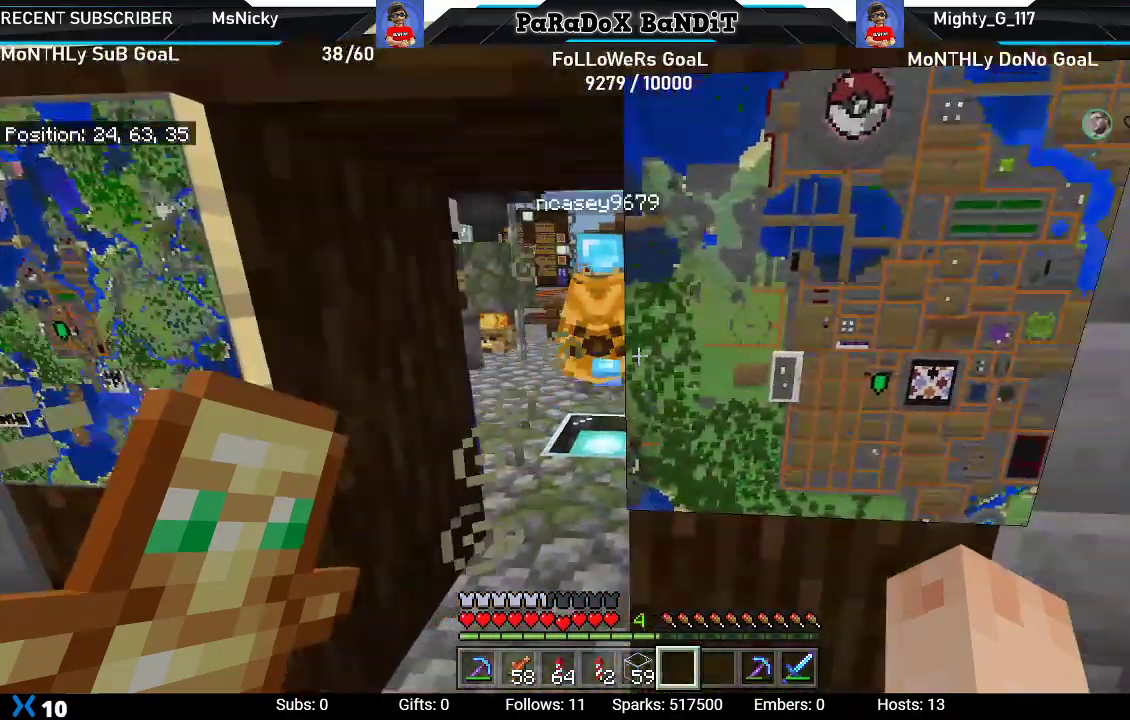
{"dt_ms": 500, "buttons": [], "left_stick": "center", "right_stick": "center", "events": [[250, "left_stick", "up-right"], [400, "left_stick", "center"]]}
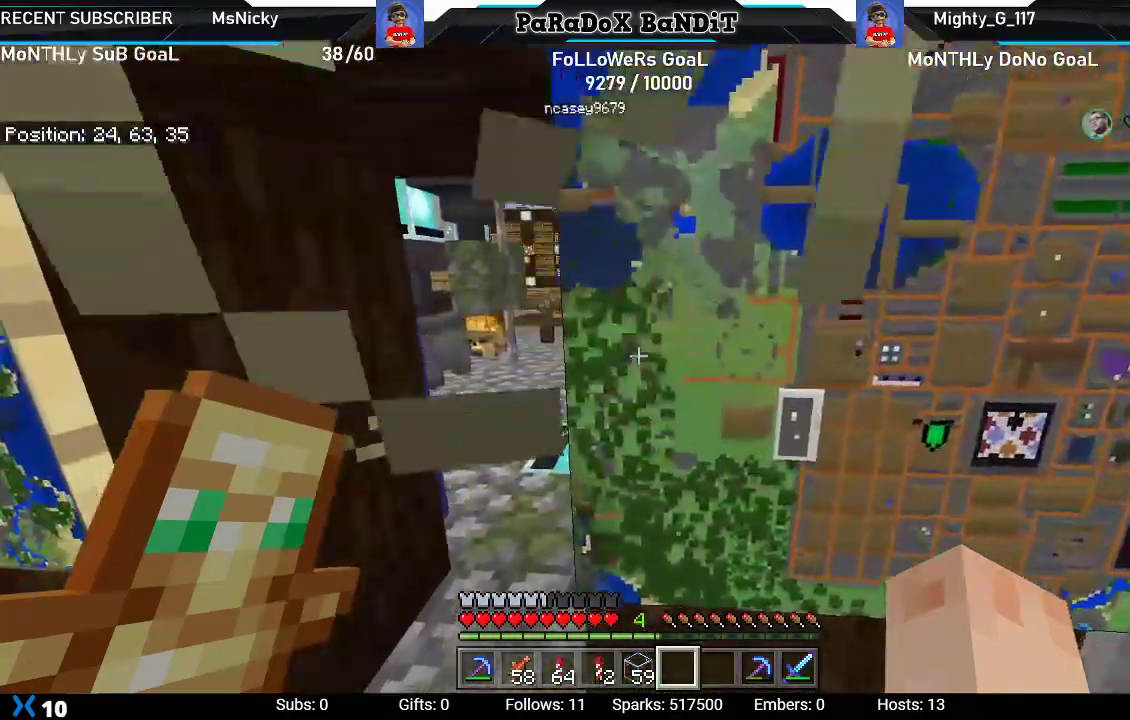
{"dt_ms": 500, "buttons": [], "left_stick": "center", "right_stick": "center", "events": []}
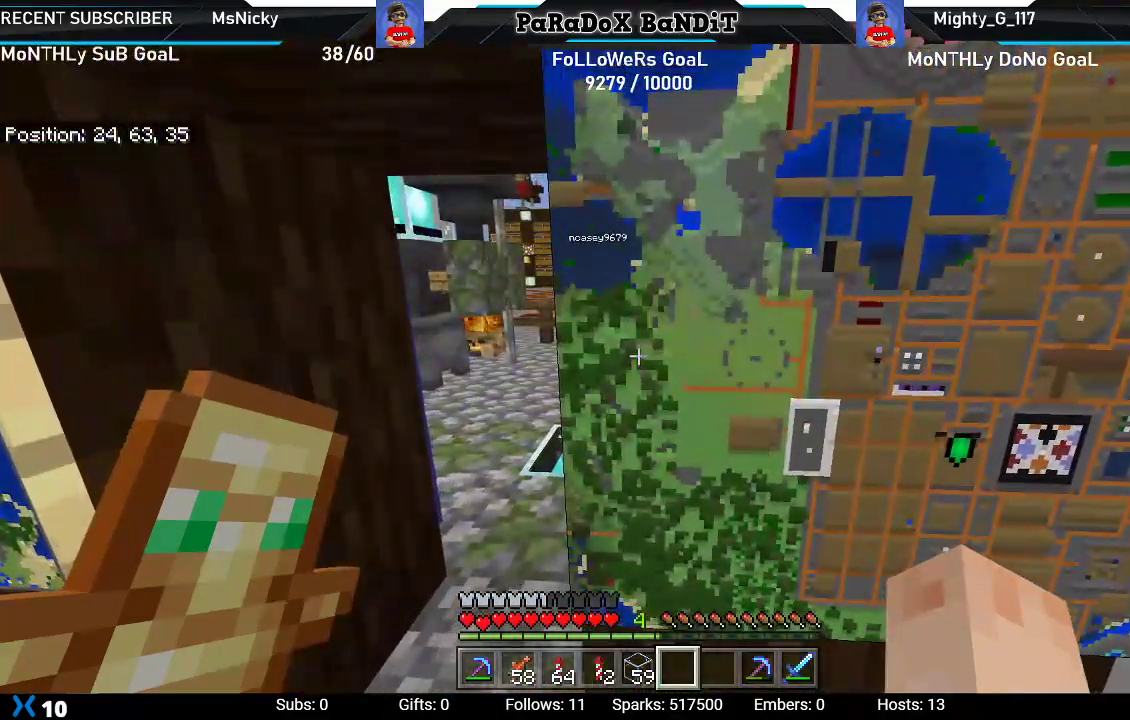
{"dt_ms": 500, "buttons": [], "left_stick": "center", "right_stick": "center", "events": []}
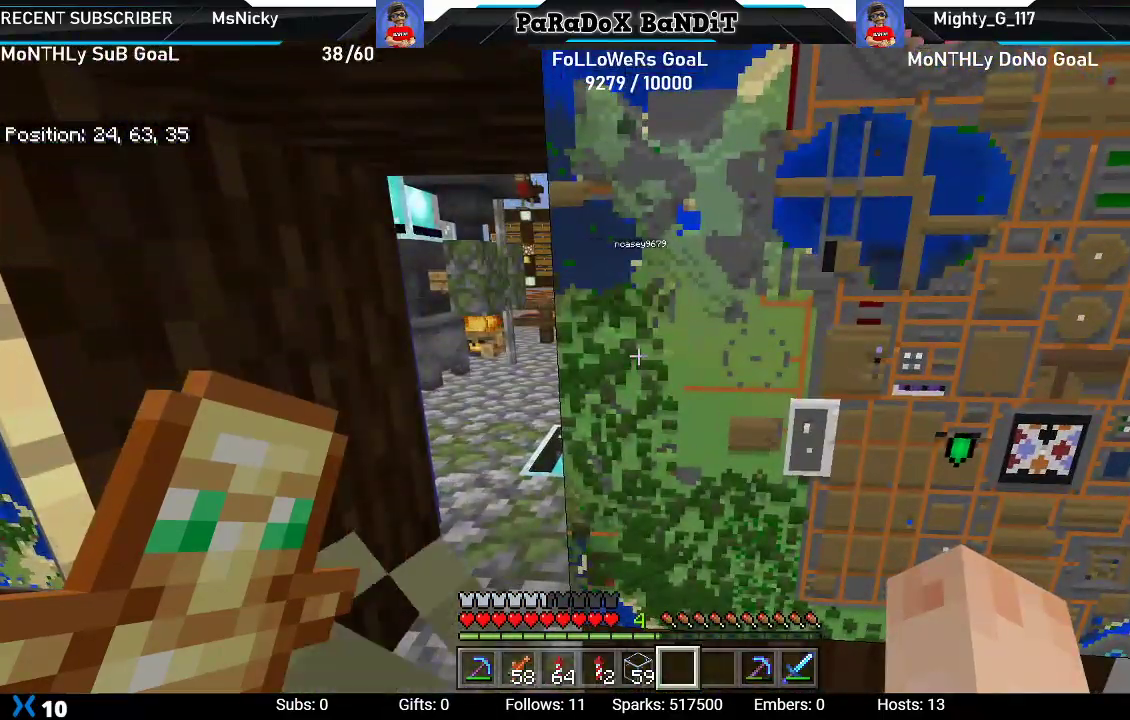
{"dt_ms": 500, "buttons": [], "left_stick": "center", "right_stick": "center", "events": []}
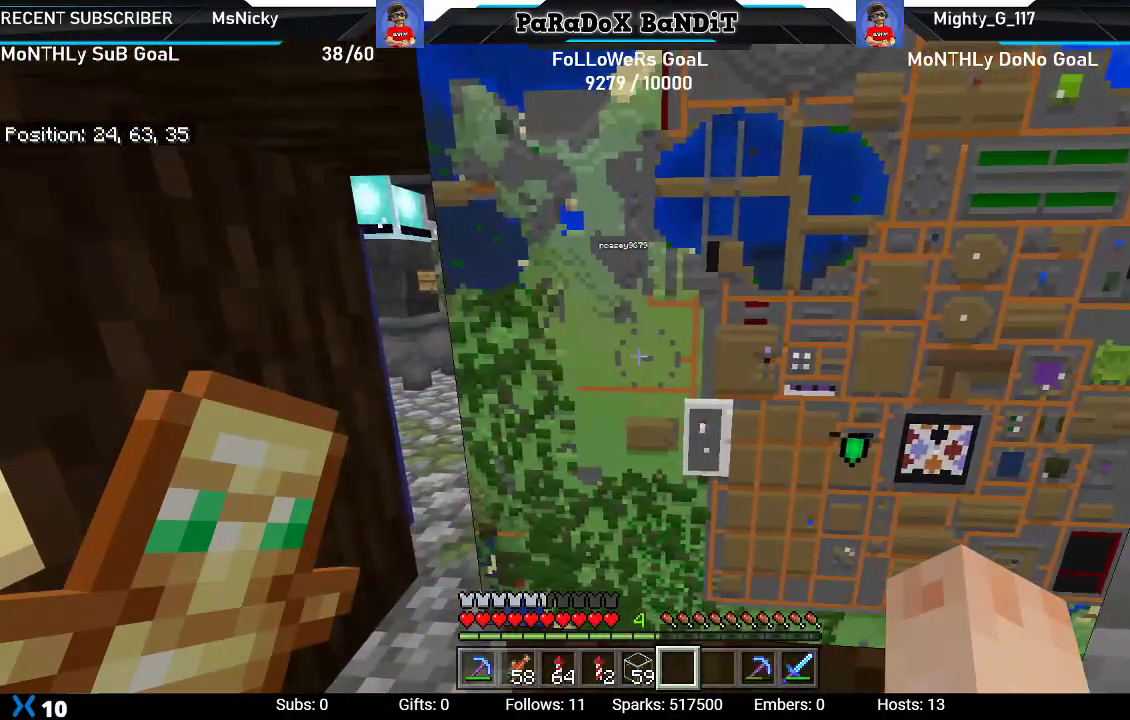
{"dt_ms": 500, "buttons": [], "left_stick": "up", "right_stick": "center", "events": [[117, "left_stick", "left"], [167, "left_stick", "up-left"], [450, "left_stick", "up"]]}
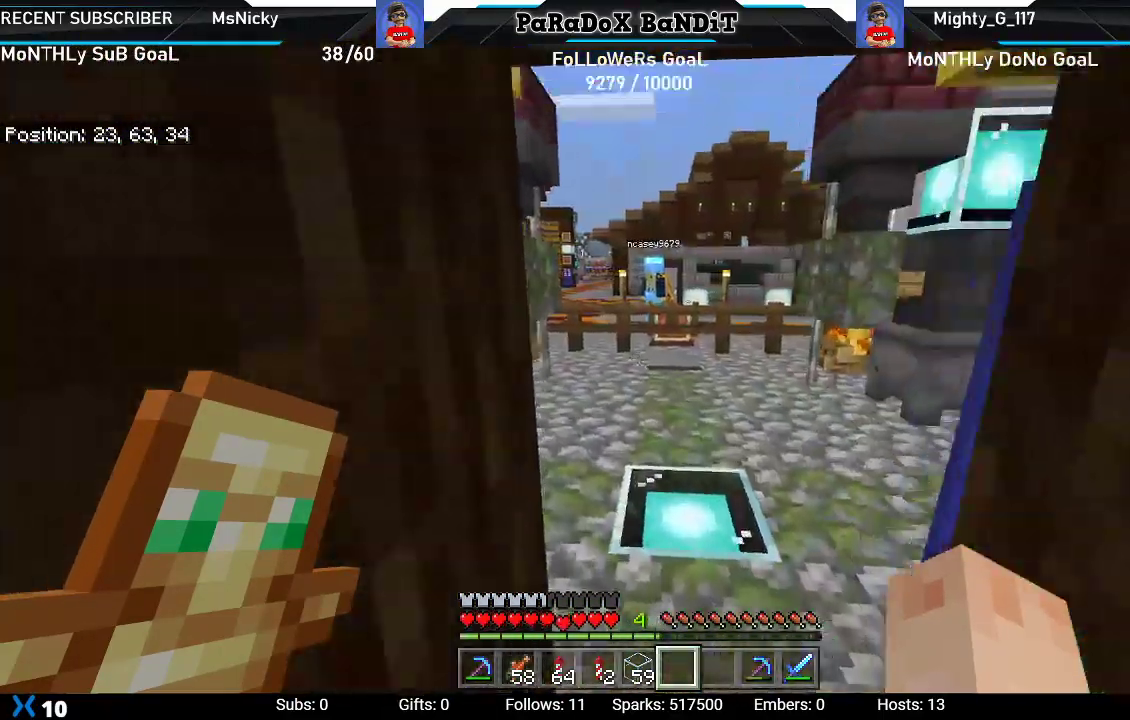
{"dt_ms": 500, "buttons": [], "left_stick": "up", "right_stick": "center", "events": [[317, "left_stick", "center"], [433, "left_stick", "up"]]}
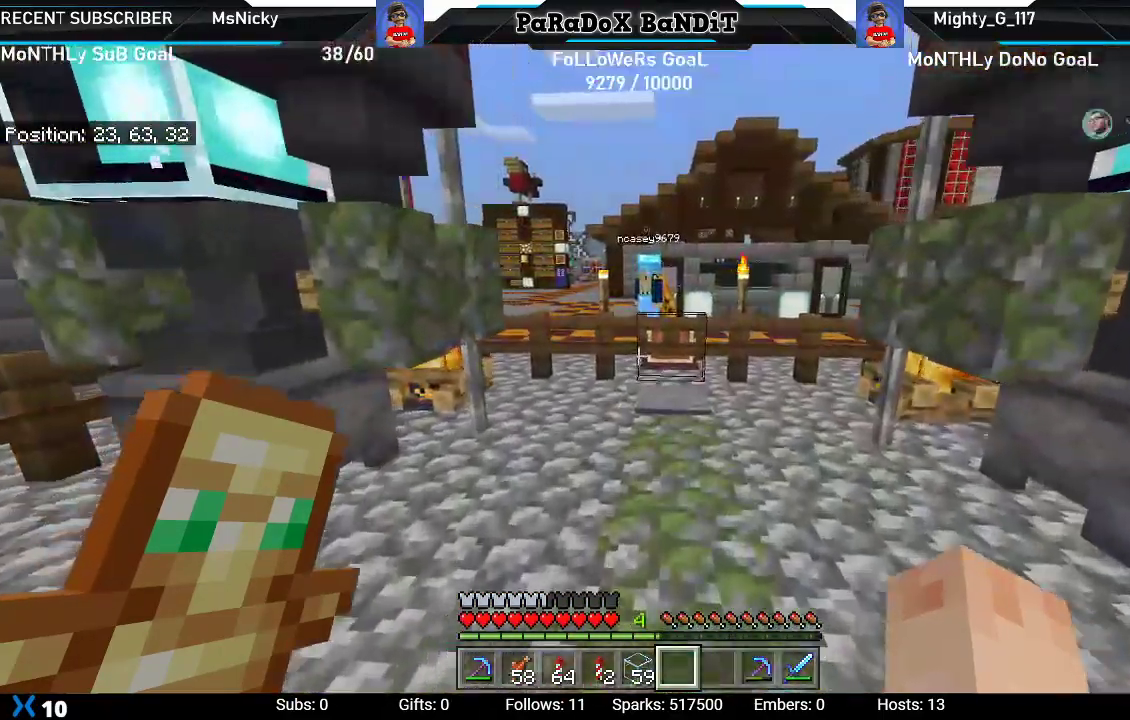
{"dt_ms": 500, "buttons": [], "left_stick": "up", "right_stick": "center", "events": [[50, "left_stick", "center"], [117, "left_stick", "up"]]}
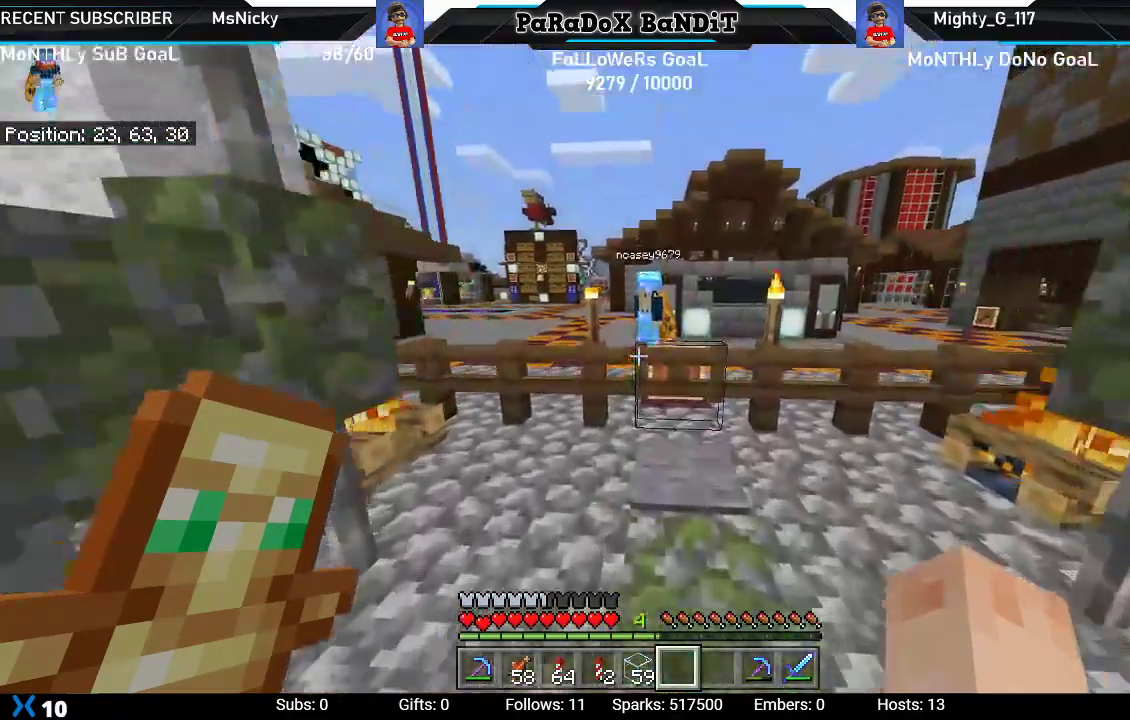
{"dt_ms": 500, "buttons": [], "left_stick": "up", "right_stick": "center"}
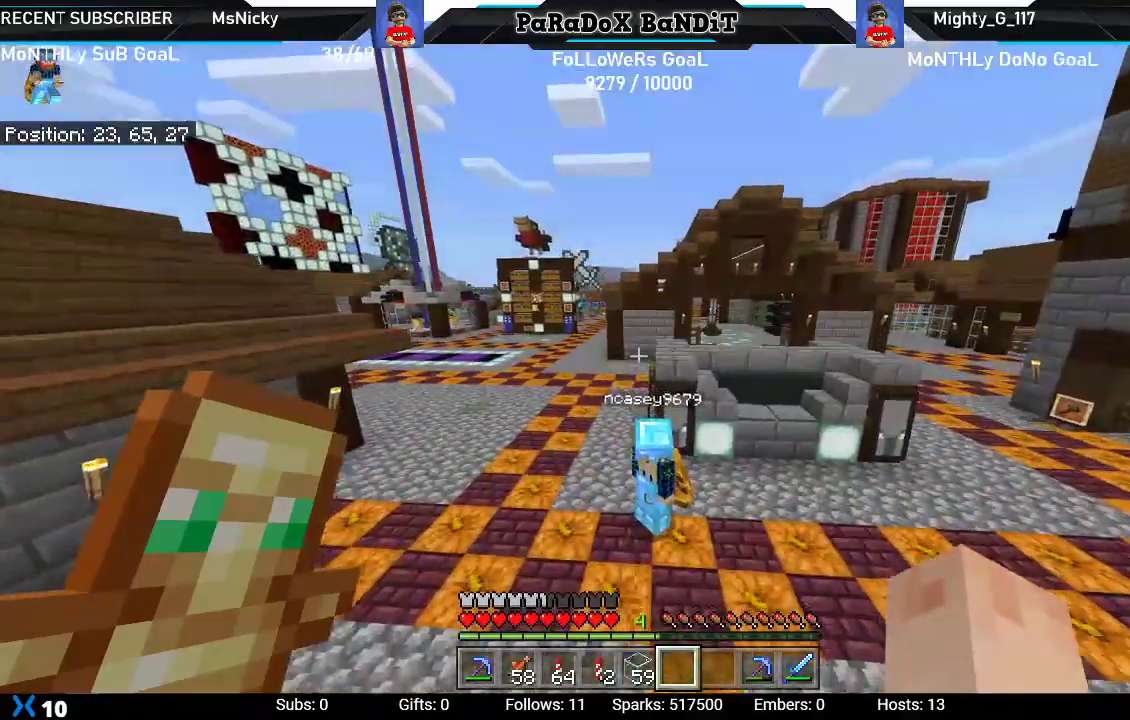
{"dt_ms": 500, "buttons": [], "left_stick": "up", "right_stick": "center", "events": [[267, "R2", "down"], [433, "R2", "up"]]}
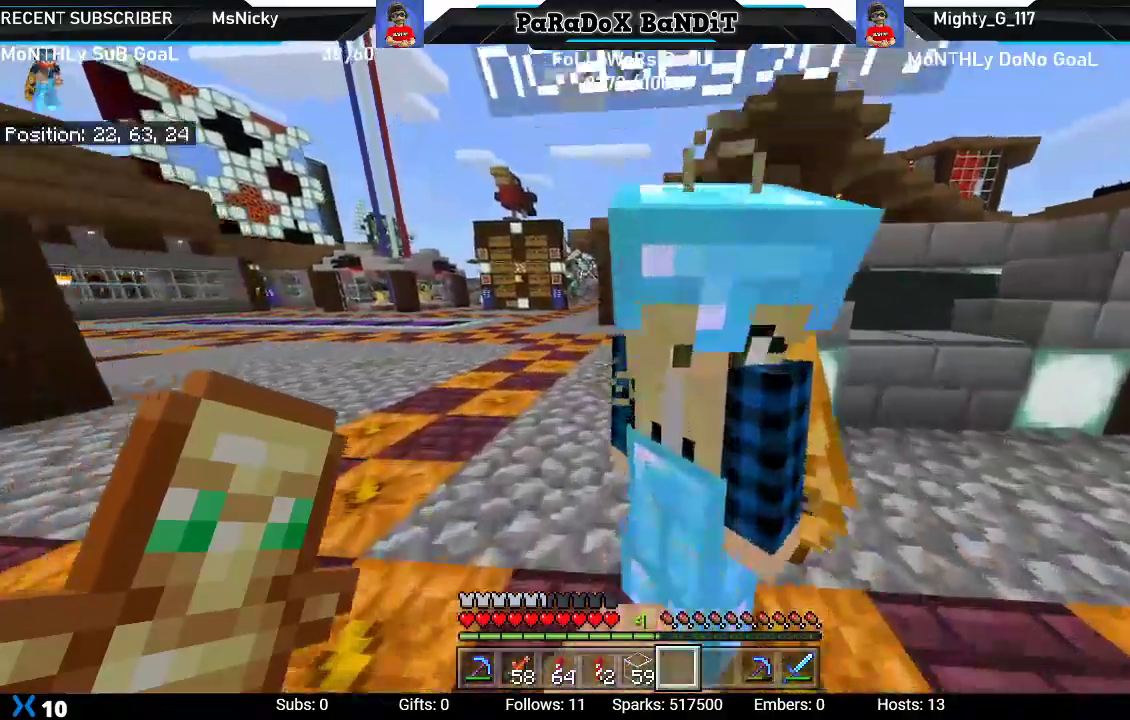
{"dt_ms": 500, "buttons": [], "left_stick": "up", "right_stick": "center", "events": [[17, "right_stick", "left"], [300, "right_stick", "center"]]}
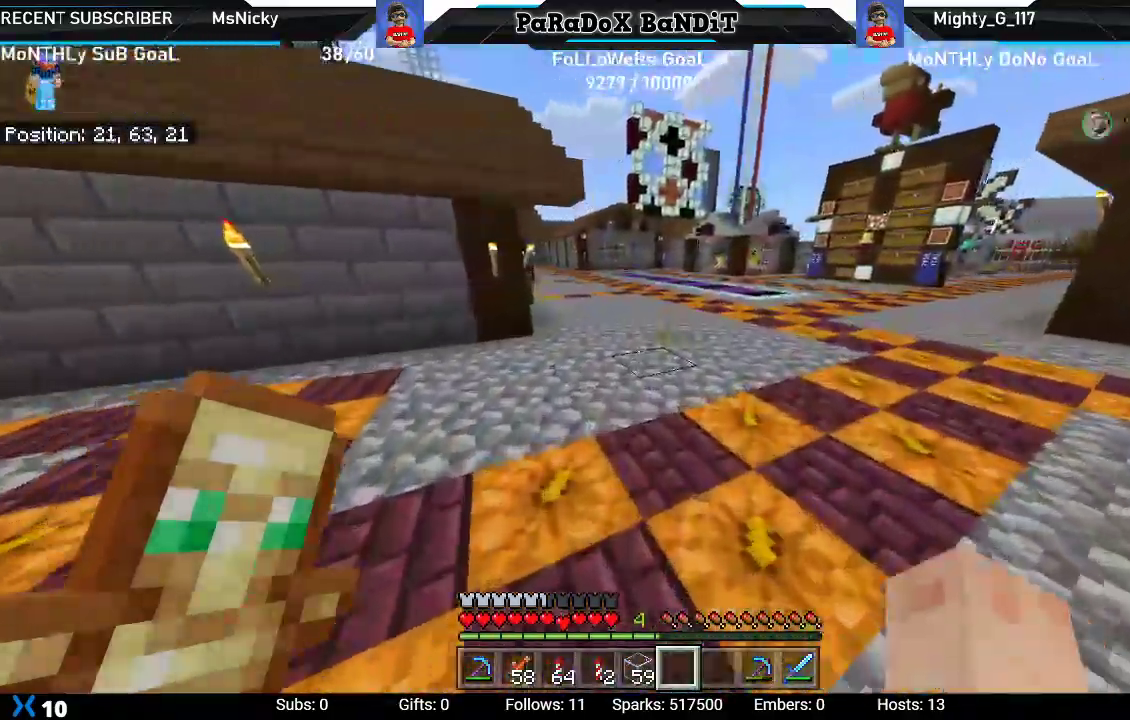
{"dt_ms": 500, "buttons": ["A"], "left_stick": "up", "right_stick": "center", "events": [[117, "right_stick", "right"], [300, "right_stick", "center"], [450, "A", "down"]]}
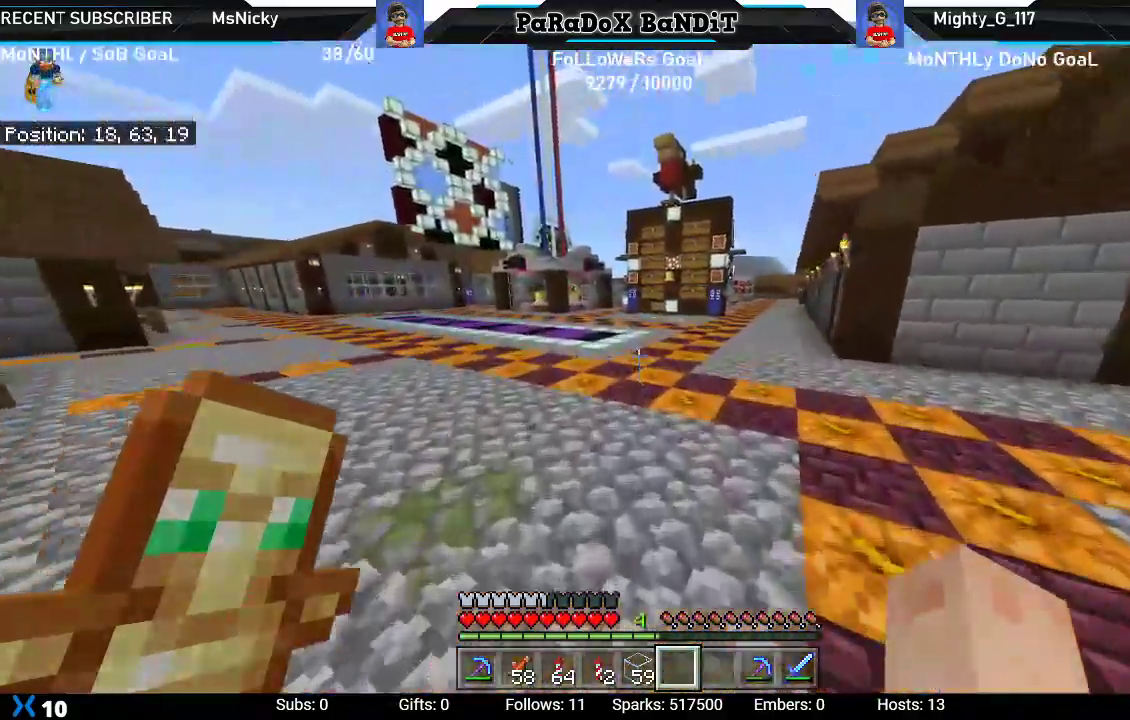
{"dt_ms": 500, "buttons": [], "left_stick": "up", "right_stick": "center", "events": [[100, "A", "up"]]}
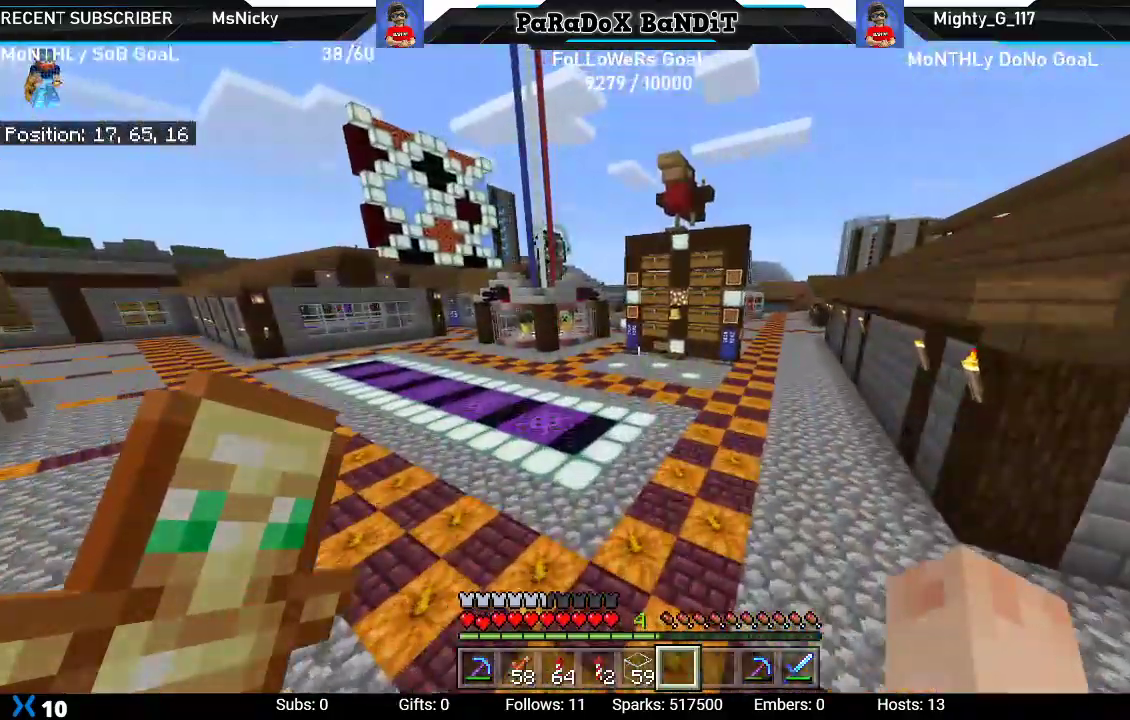
{"dt_ms": 500, "buttons": [], "left_stick": "up", "right_stick": "center", "events": [[267, "A", "down"], [450, "A", "up"]]}
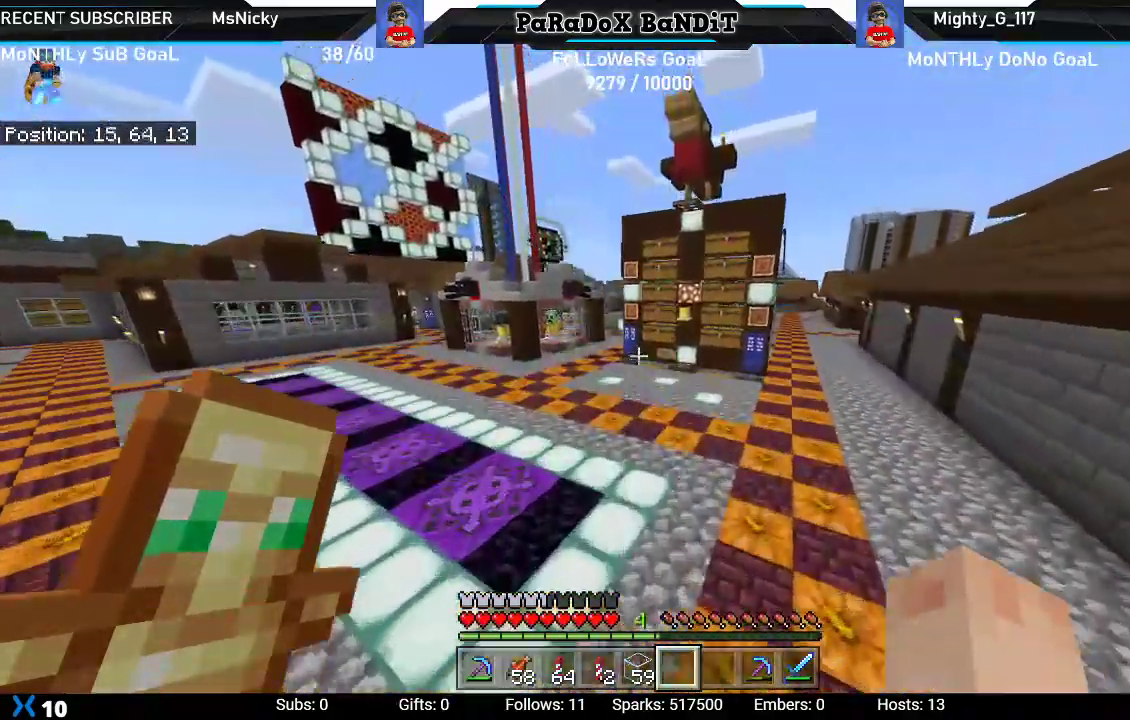
{"dt_ms": 1000, "buttons": [], "left_stick": "up", "right_stick": "center"}
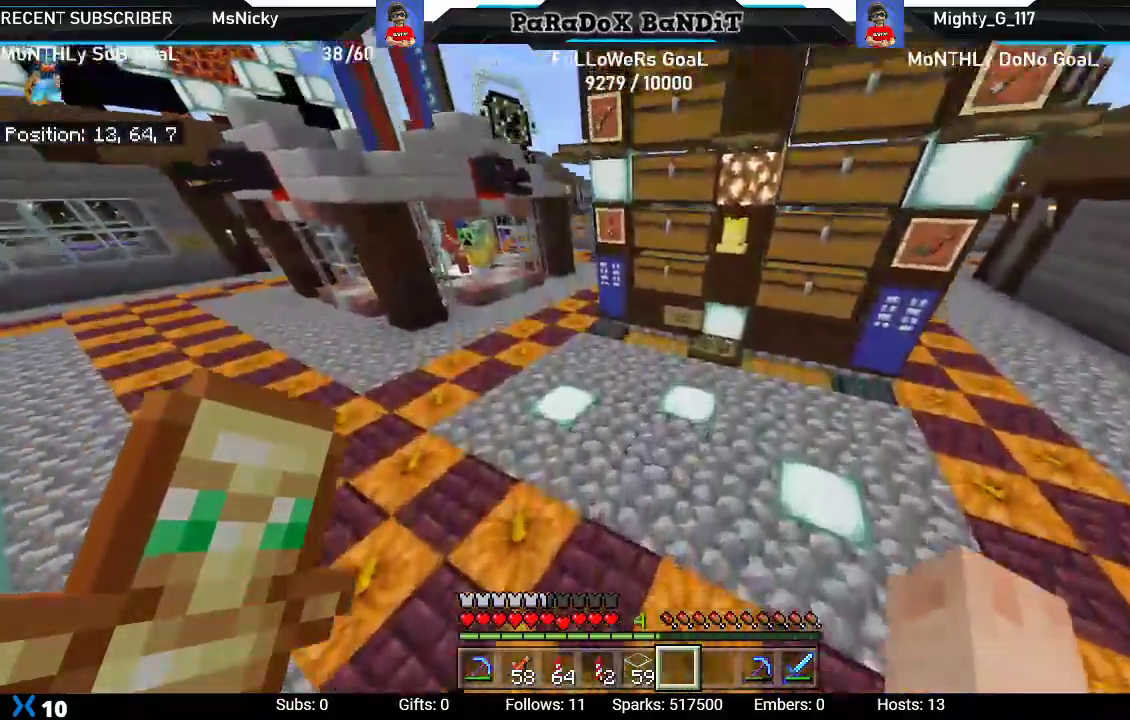
{"dt_ms": 500, "buttons": [], "left_stick": "up", "right_stick": "center", "events": [[100, "right_stick", "up"], [267, "right_stick", "center"]]}
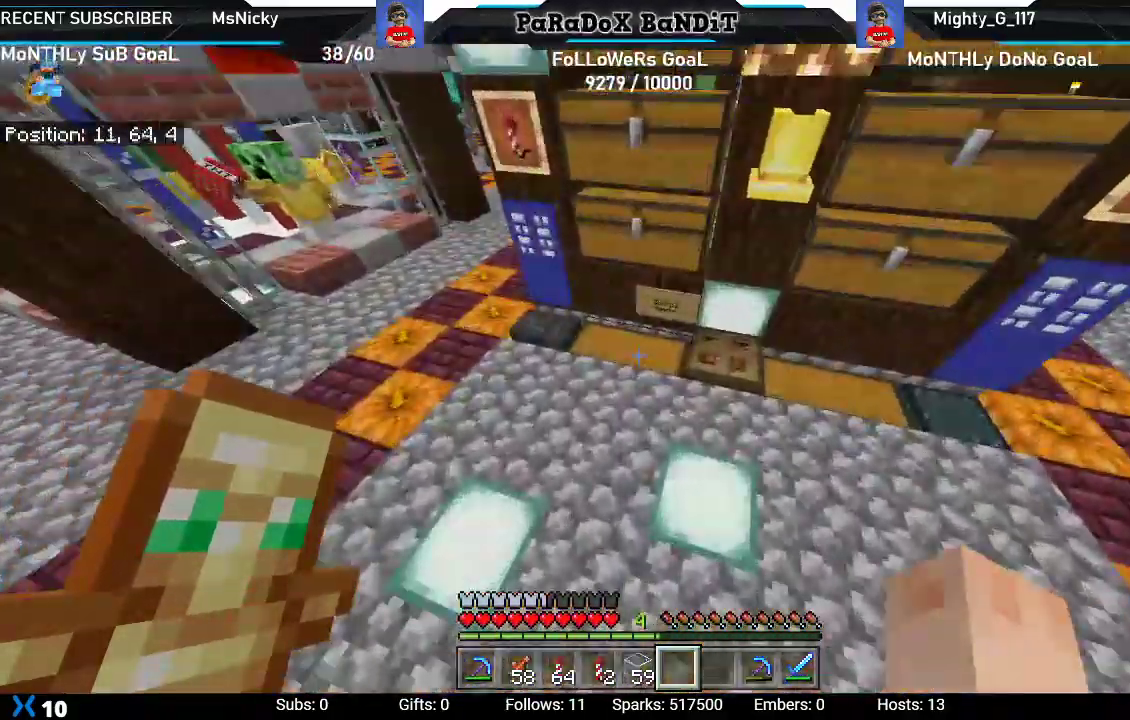
{"dt_ms": 500, "buttons": [], "left_stick": "center", "right_stick": "down-left", "events": [[167, "left_stick", "center"], [183, "L2", "down"], [383, "L2", "up"], [467, "right_stick", "down-left"]]}
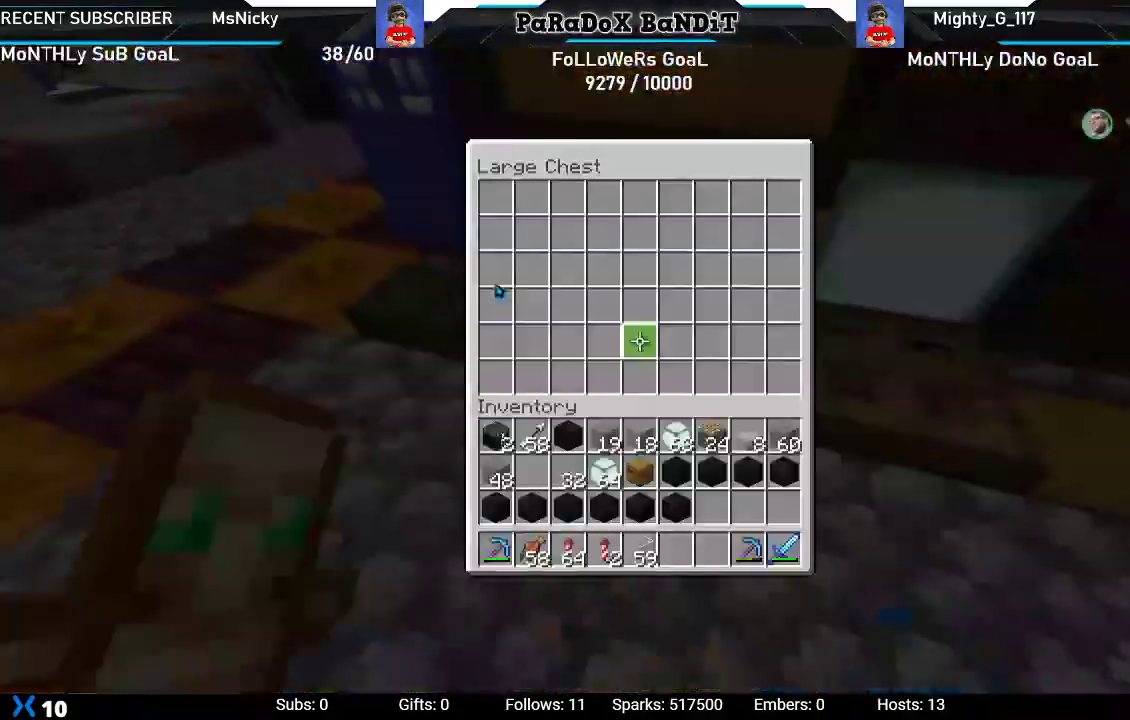
{"dt_ms": 500, "buttons": [], "left_stick": "down-left", "right_stick": "down", "events": [[100, "right_stick", "center"], [233, "B", "down"], [317, "B", "up"], [350, "left_stick", "down-left"], [400, "right_stick", "down-left"], [450, "right_stick", "down"]]}
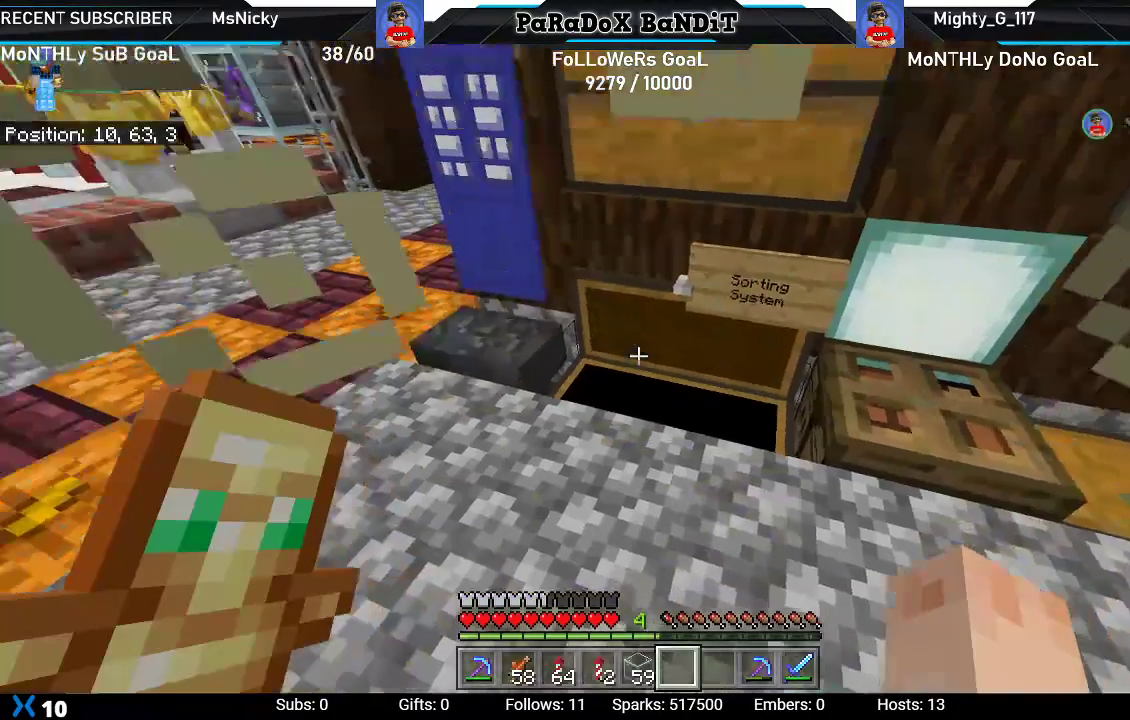
{"dt_ms": 500, "buttons": [], "left_stick": "center", "right_stick": "down-right", "events": [[83, "left_stick", "left"], [183, "left_stick", "up-left"], [400, "left_stick", "up-right"], [400, "right_stick", "down-right"], [450, "left_stick", "center"]]}
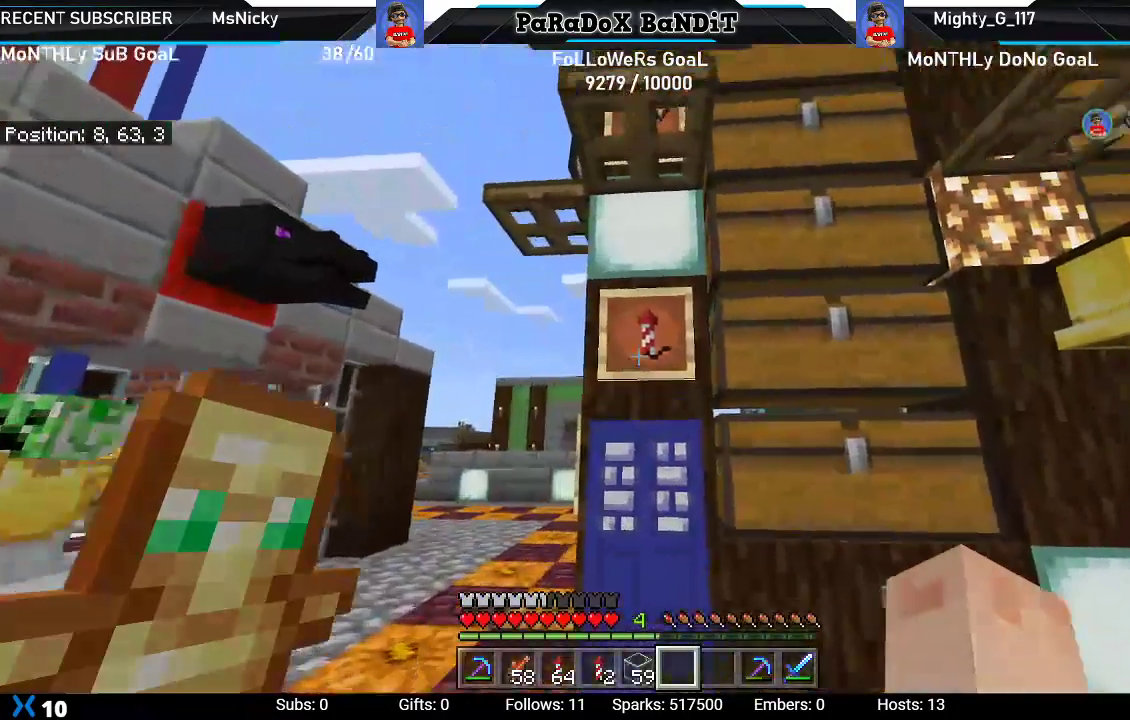
{"dt_ms": 500, "buttons": [], "left_stick": "center", "right_stick": "down-right", "events": [[17, "right_stick", "down"], [83, "left_stick", "left"], [233, "left_stick", "center"], [233, "right_stick", "center"], [500, "right_stick", "down-right"]]}
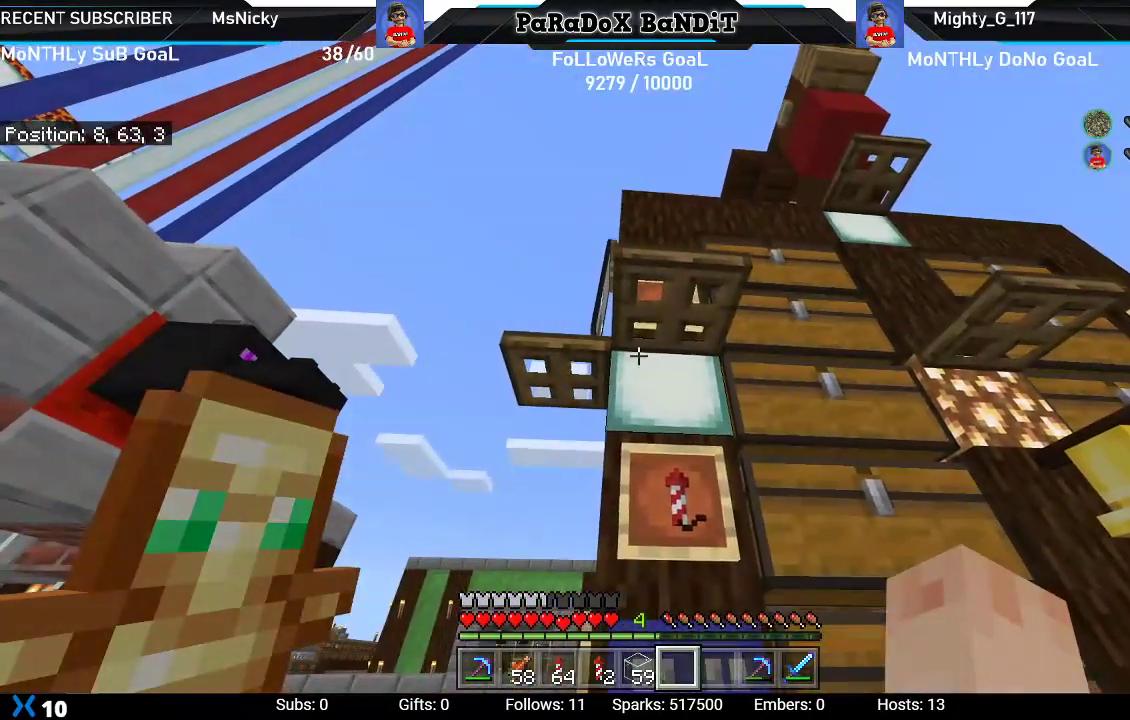
{"dt_ms": 500, "buttons": [], "left_stick": "center", "right_stick": "center", "events": [[183, "L2", "down"], [200, "right_stick", "center"], [217, "left_stick", "up-left"], [367, "L2", "up"], [500, "left_stick", "center"]]}
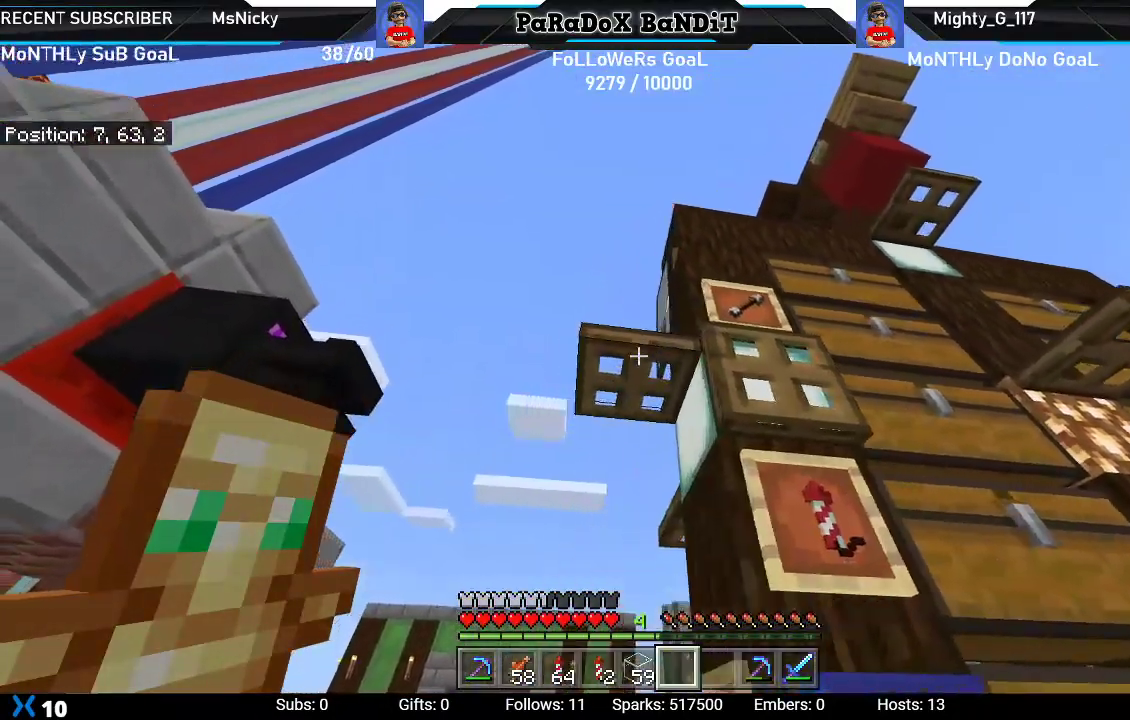
{"dt_ms": 500, "buttons": [], "left_stick": "right", "right_stick": "center", "events": [[150, "L2", "down"], [200, "left_stick", "right"], [317, "L2", "up"]]}
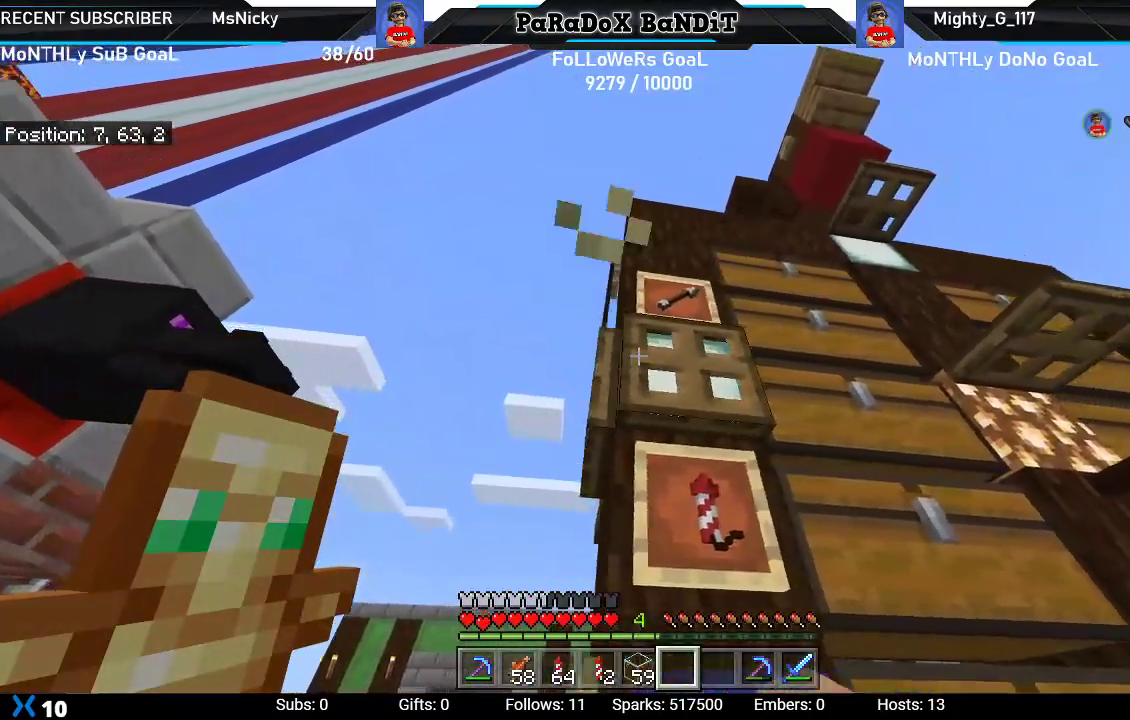
{"dt_ms": 500, "buttons": [], "left_stick": "right", "right_stick": "center", "events": []}
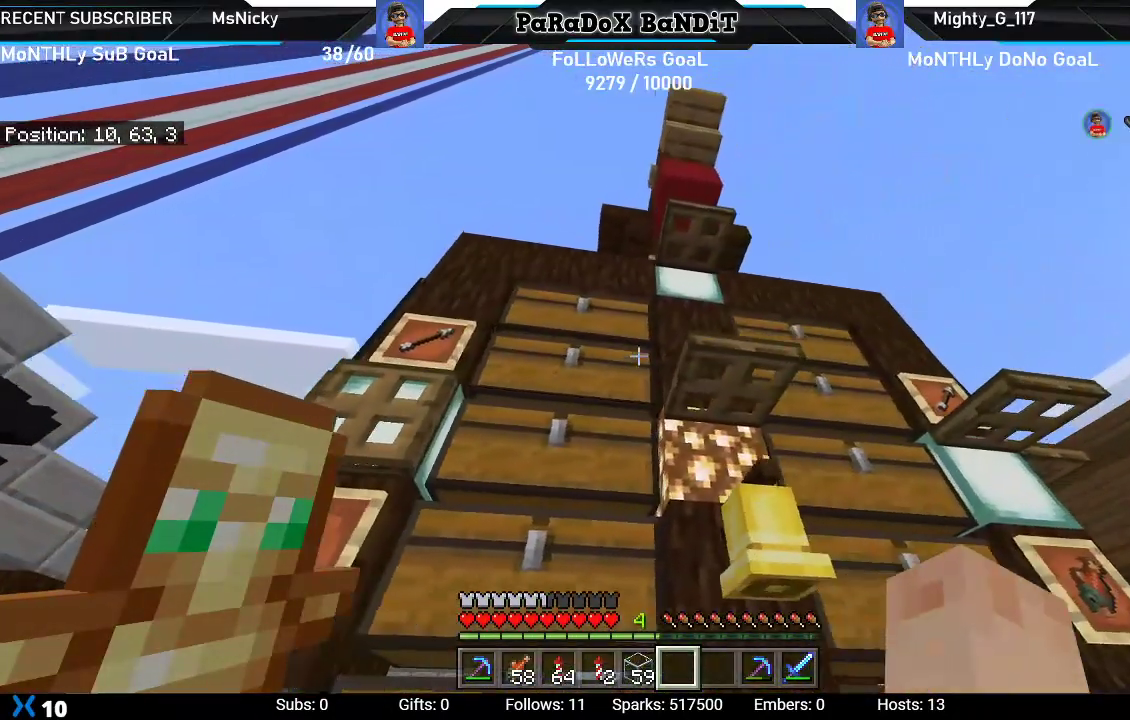
{"dt_ms": 500, "buttons": [], "left_stick": "center", "right_stick": "down", "events": [[100, "L2", "down"], [200, "left_stick", "up"], [317, "L2", "up"], [317, "right_stick", "down"], [417, "left_stick", "center"]]}
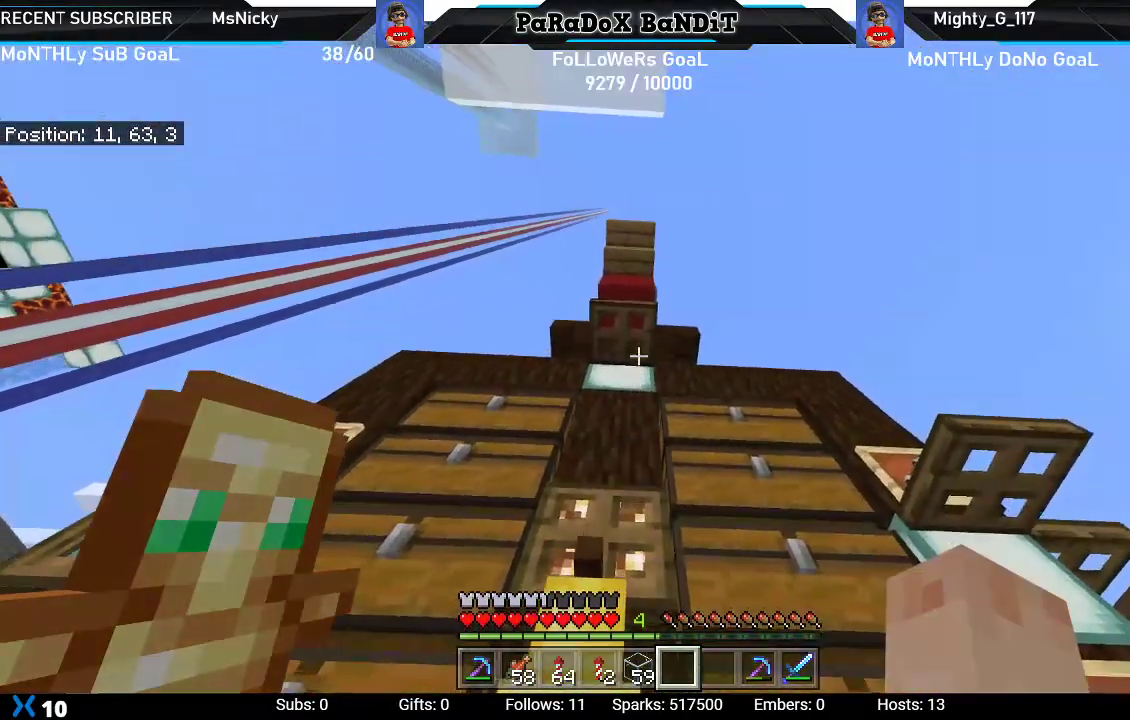
{"dt_ms": 500, "buttons": ["L2"], "left_stick": "center", "right_stick": "center", "events": [[17, "right_stick", "center"], [417, "L2", "down"]]}
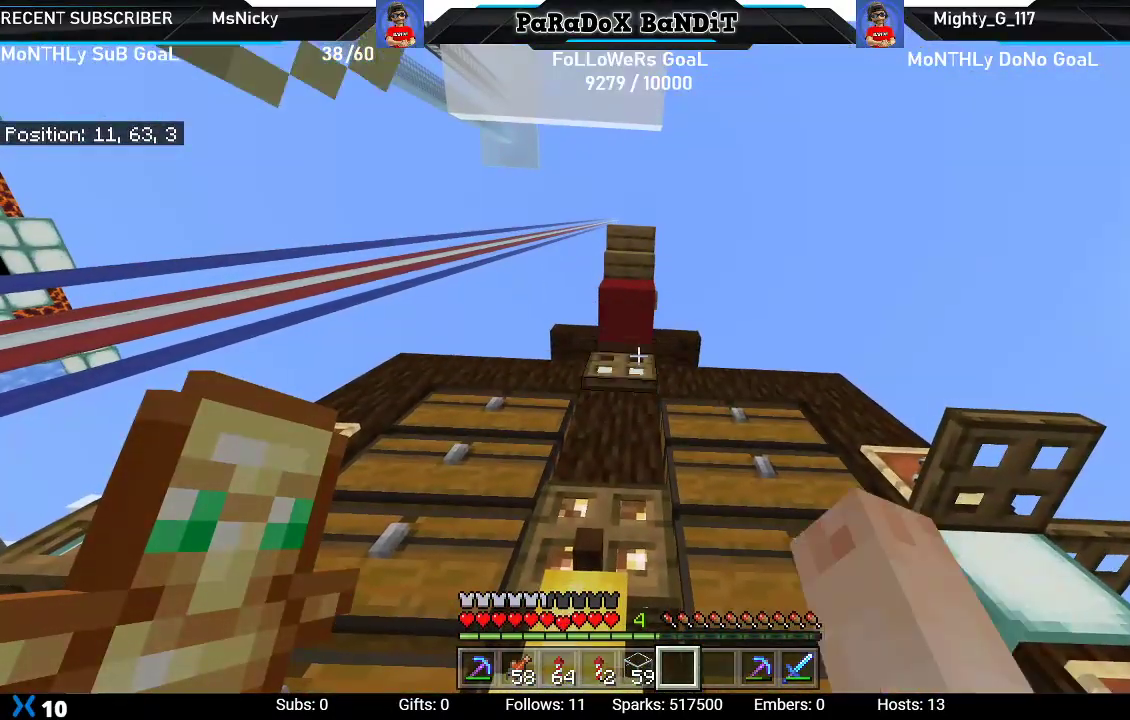
{"dt_ms": 500, "buttons": [], "left_stick": "right", "right_stick": "up", "events": [[133, "L2", "up"], [333, "left_stick", "right"], [467, "right_stick", "up"]]}
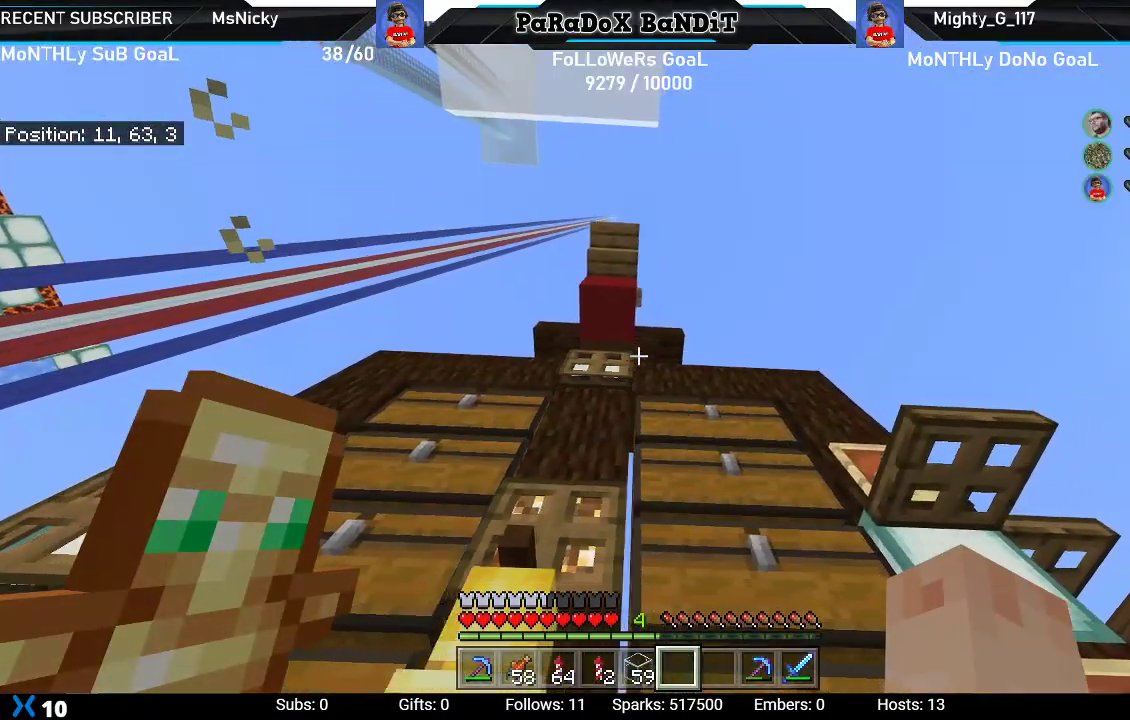
{"dt_ms": 500, "buttons": ["L2"], "left_stick": "right", "right_stick": "center", "events": [[133, "right_stick", "center"], [267, "left_stick", "center"], [450, "left_stick", "right"], [483, "L2", "down"]]}
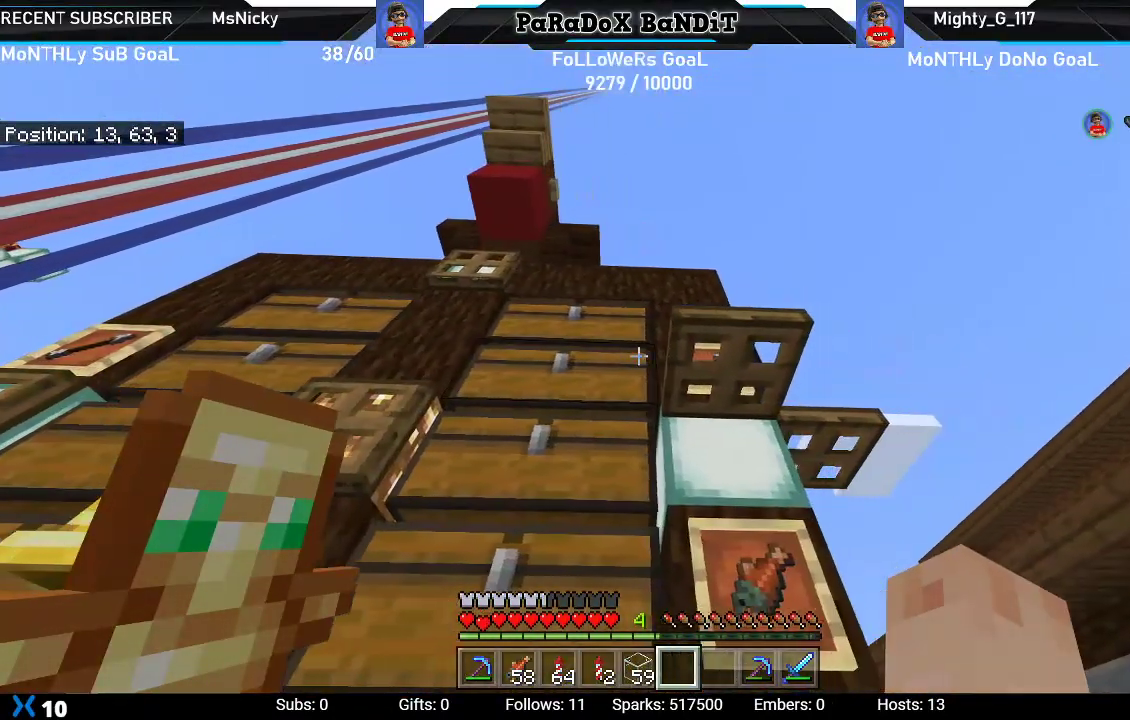
{"dt_ms": 500, "buttons": [], "left_stick": "right", "right_stick": "center", "events": [[217, "L2", "up"]]}
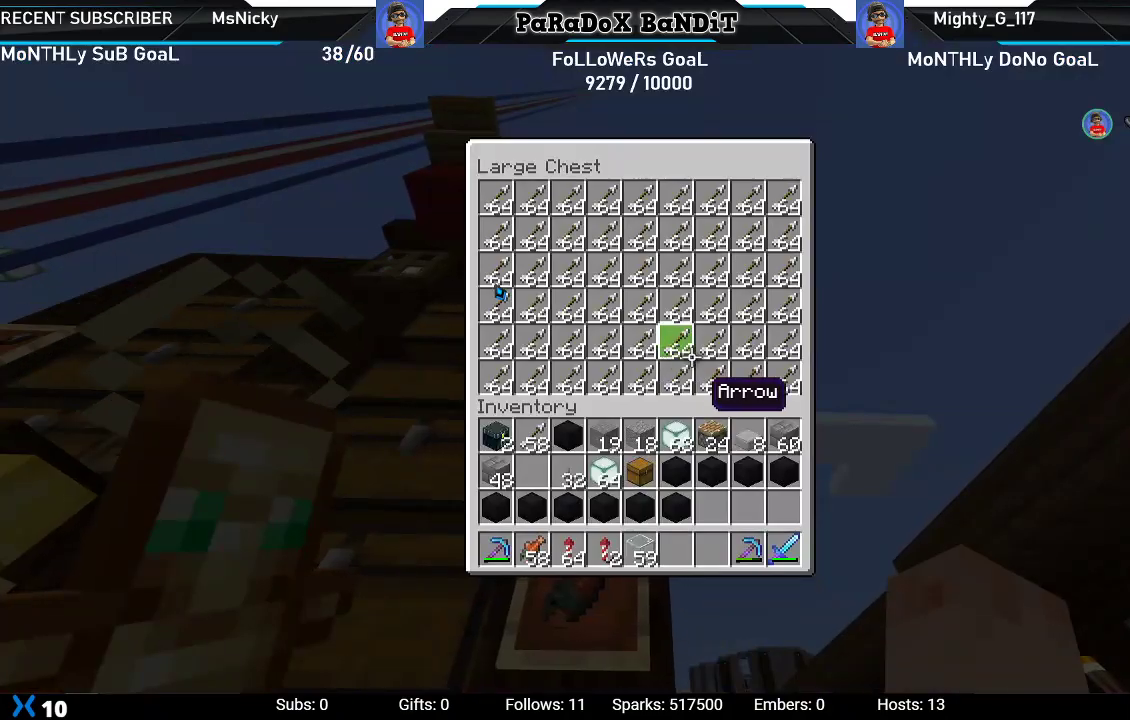
{"dt_ms": 500, "buttons": [], "left_stick": "left", "right_stick": "center", "events": [[17, "right_stick", "left"], [67, "left_stick", "center"], [133, "right_stick", "center"], [267, "B", "down"], [333, "B", "up"], [467, "left_stick", "left"]]}
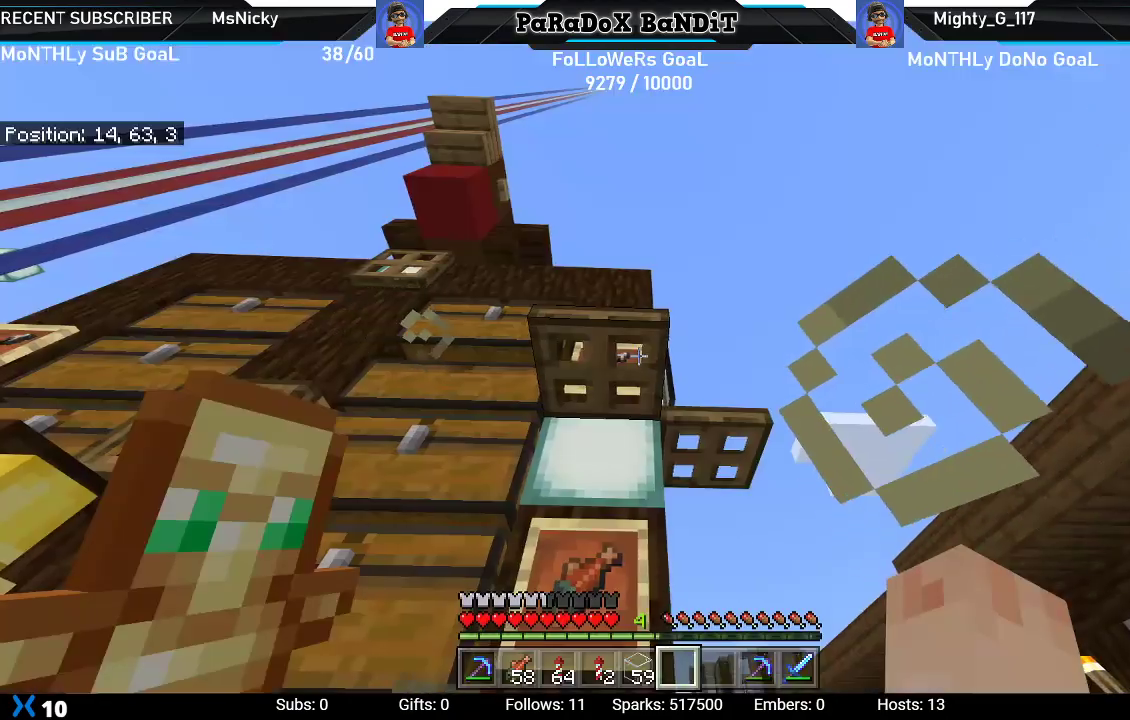
{"dt_ms": 500, "buttons": [], "left_stick": "up-right", "right_stick": "up-left", "events": [[100, "left_stick", "center"], [167, "L2", "down"], [183, "left_stick", "right"], [333, "L2", "up"], [333, "right_stick", "up-left"], [500, "left_stick", "up-right"]]}